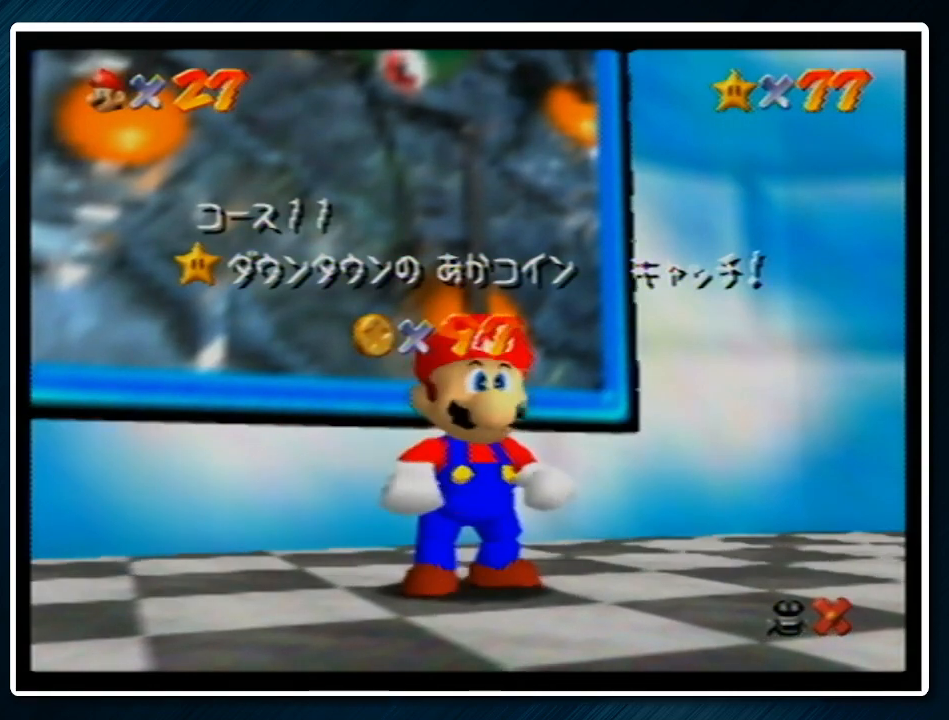
Gameplay with a controller (Nintendo layout); each line is a JSON object with the inputs held at the frame after it. "events" lists button and stick changes between this image and that frame as [ms after this image, input, new state], when the widget could be followed in between. Not read: L1 L3 R3.
{"buttons": ["A"], "left_stick": "down", "events": [[233, "left_stick", "down"], [367, "left_stick", "center"], [433, "left_stick", "down"], [500, "A", "down"]]}
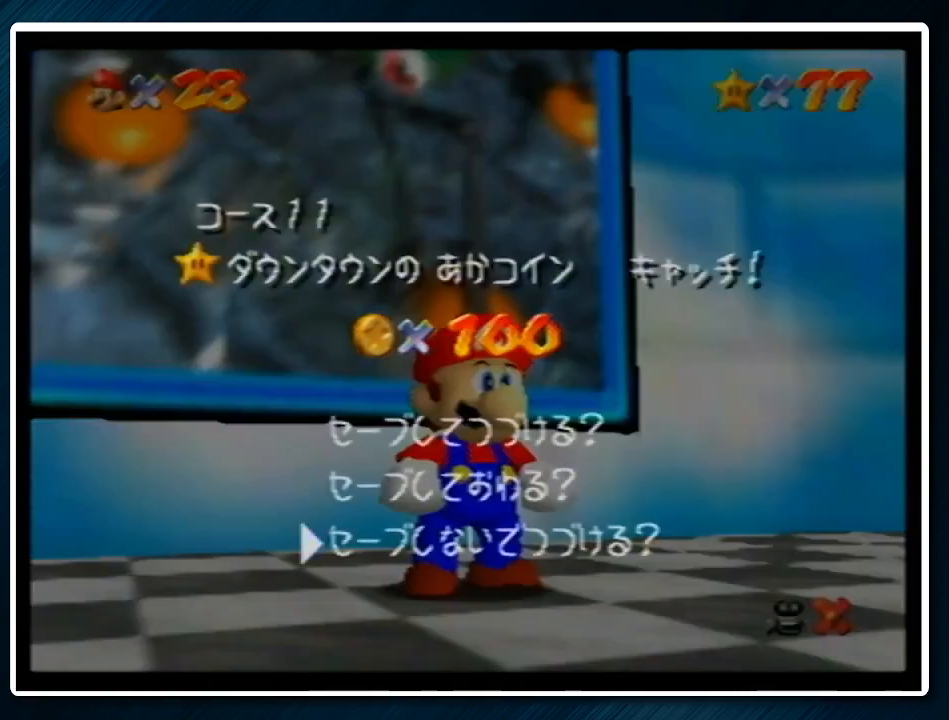
{"buttons": [], "left_stick": "up-left", "events": [[67, "left_stick", "up-left"], [133, "A", "up"], [433, "A", "down"], [467, "A", "up"]]}
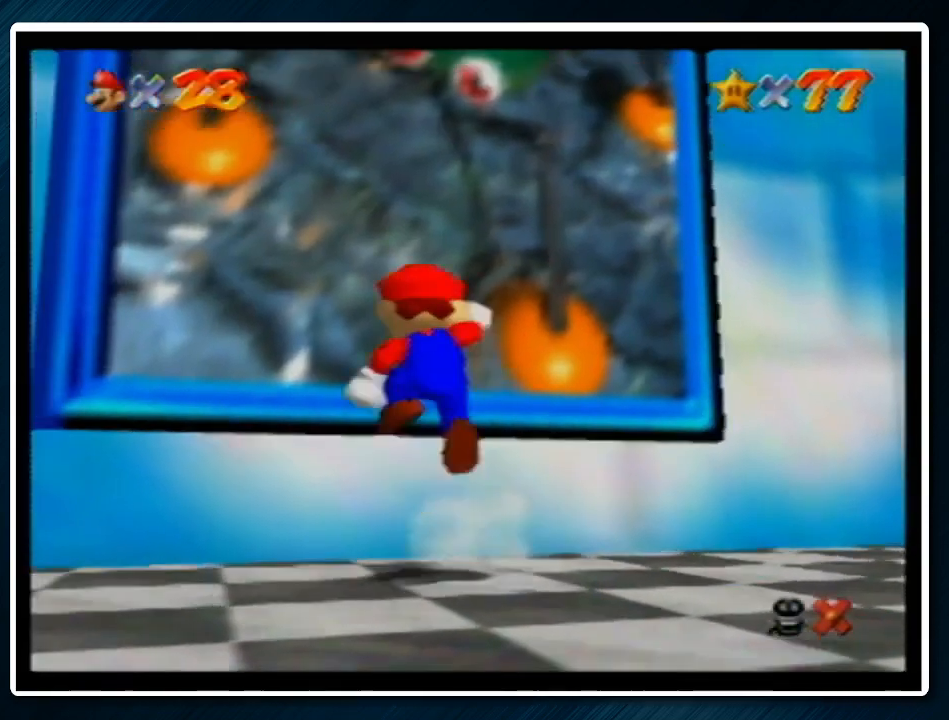
{"buttons": [], "left_stick": "up", "events": [[167, "left_stick", "up"]]}
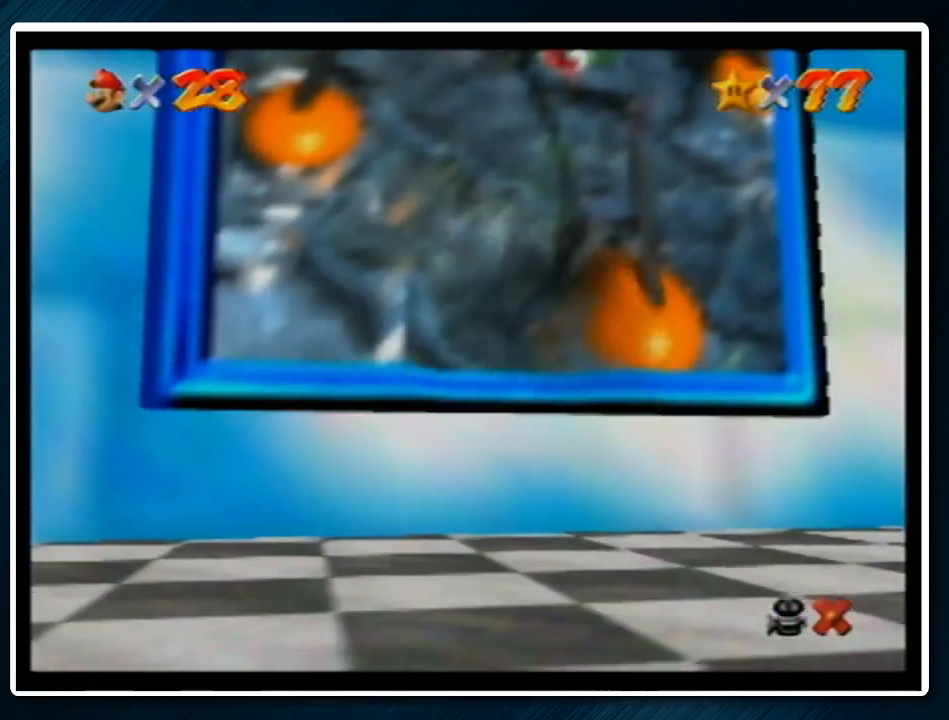
{"buttons": [], "left_stick": "center", "events": [[133, "left_stick", "center"], [167, "A", "down"], [267, "A", "up"], [333, "A", "down"], [333, "B", "down"], [433, "A", "up"], [433, "B", "up"]]}
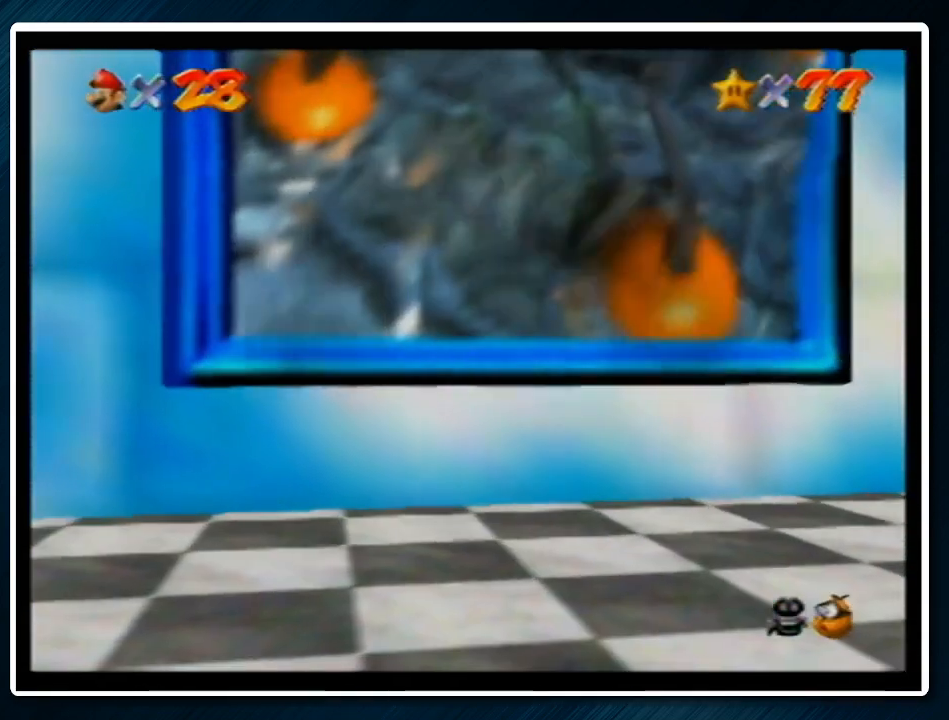
{"buttons": ["B"], "left_stick": "center", "events": [[33, "A", "down"], [33, "B", "down"], [167, "A", "up"], [200, "A", "down"], [200, "B", "up"], [267, "A", "up"], [267, "B", "down"], [367, "A", "down"], [467, "A", "up"]]}
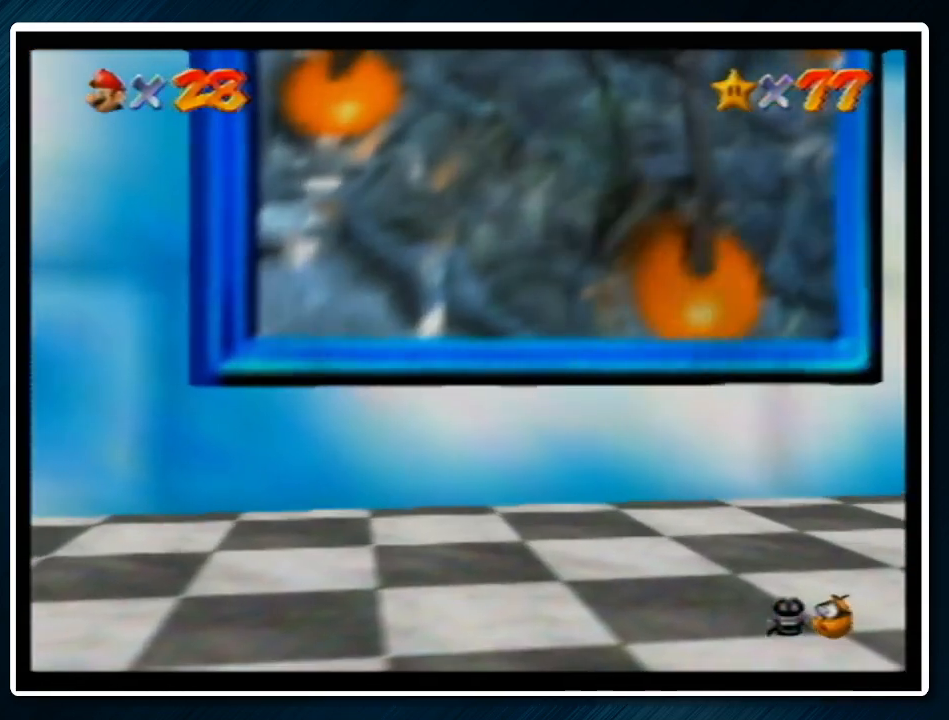
{"buttons": ["B"], "left_stick": "center", "events": [[33, "A", "down"], [133, "A", "up"], [167, "B", "up"], [233, "A", "down"], [267, "A", "up"], [333, "A", "down"], [433, "A", "up"], [467, "B", "down"]]}
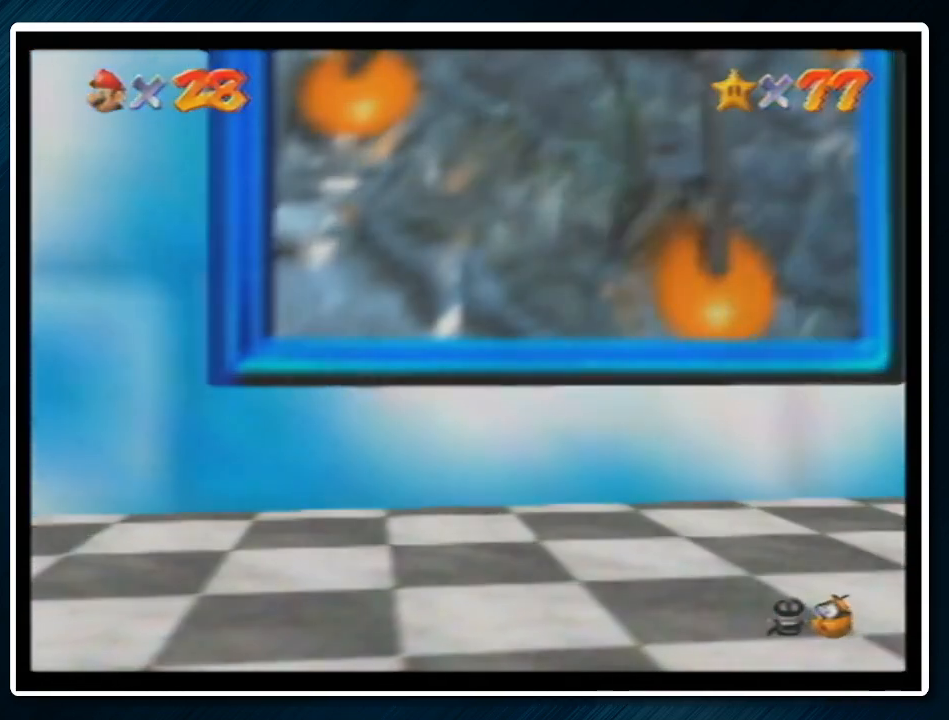
{"buttons": [], "left_stick": "center", "events": [[67, "A", "down"], [100, "B", "up"], [133, "A", "up"], [200, "A", "down"], [200, "B", "down"], [267, "B", "up"], [300, "A", "up"], [367, "B", "down"], [400, "A", "down"], [433, "B", "up"], [467, "A", "up"]]}
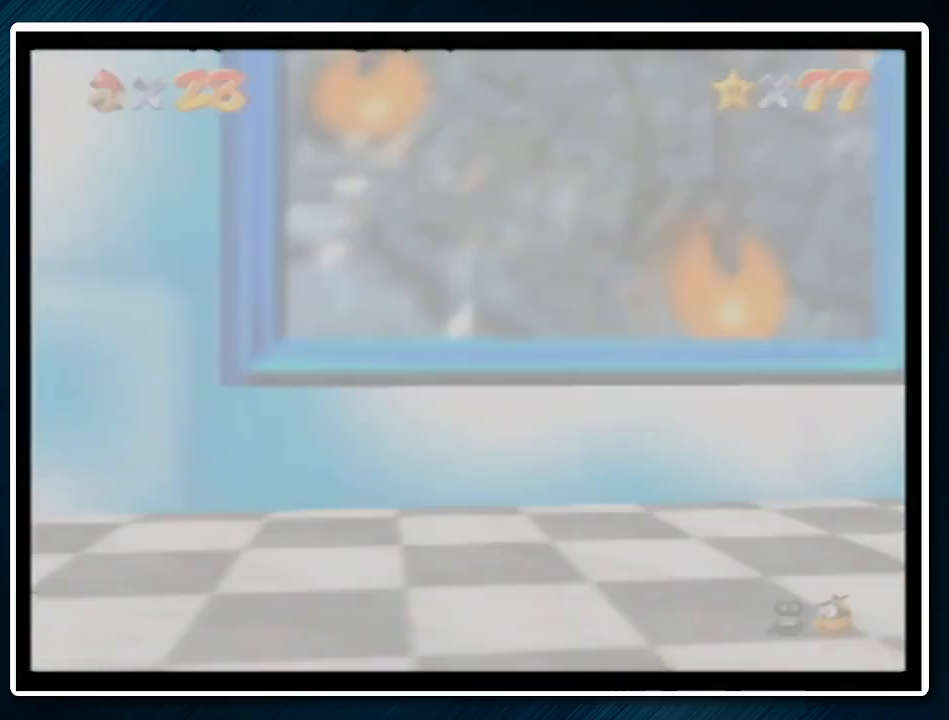
{"buttons": [], "left_stick": "center", "events": [[67, "A", "down"], [67, "B", "down"], [167, "A", "up"], [167, "B", "up"], [267, "B", "down"], [300, "A", "down"], [333, "A", "up"], [333, "B", "up"], [433, "A", "down"], [433, "B", "down"], [500, "A", "up"], [500, "B", "up"]]}
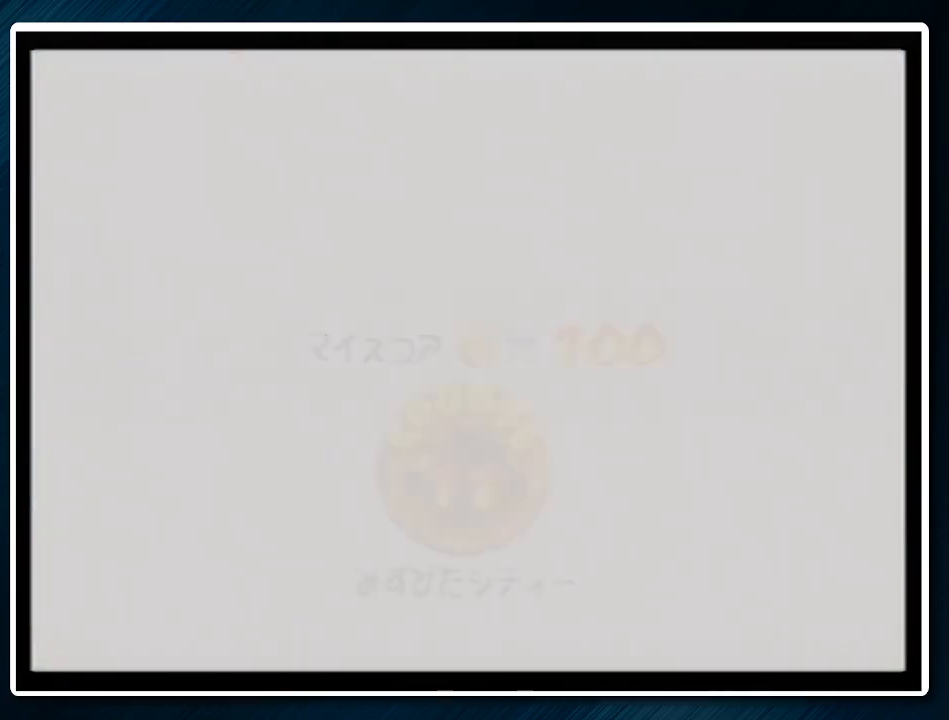
{"buttons": ["A", "B"], "left_stick": "center", "events": [[67, "A", "down"], [67, "B", "down"], [167, "A", "up"], [167, "B", "up"], [267, "A", "down"], [267, "B", "down"], [333, "A", "up"], [333, "B", "up"], [400, "A", "down"], [433, "B", "down"]]}
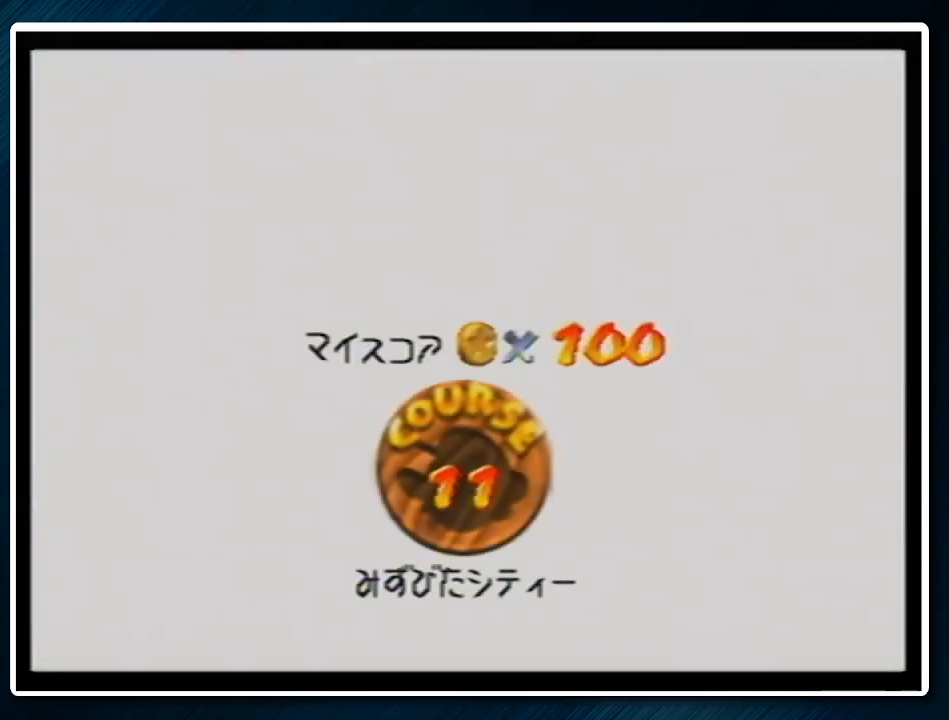
{"buttons": [], "left_stick": "center", "events": [[133, "A", "up"], [167, "B", "up"], [233, "A", "down"], [300, "B", "down"], [367, "A", "up"], [367, "B", "up"], [400, "A", "down"], [433, "A", "up"], [433, "B", "down"], [500, "B", "up"]]}
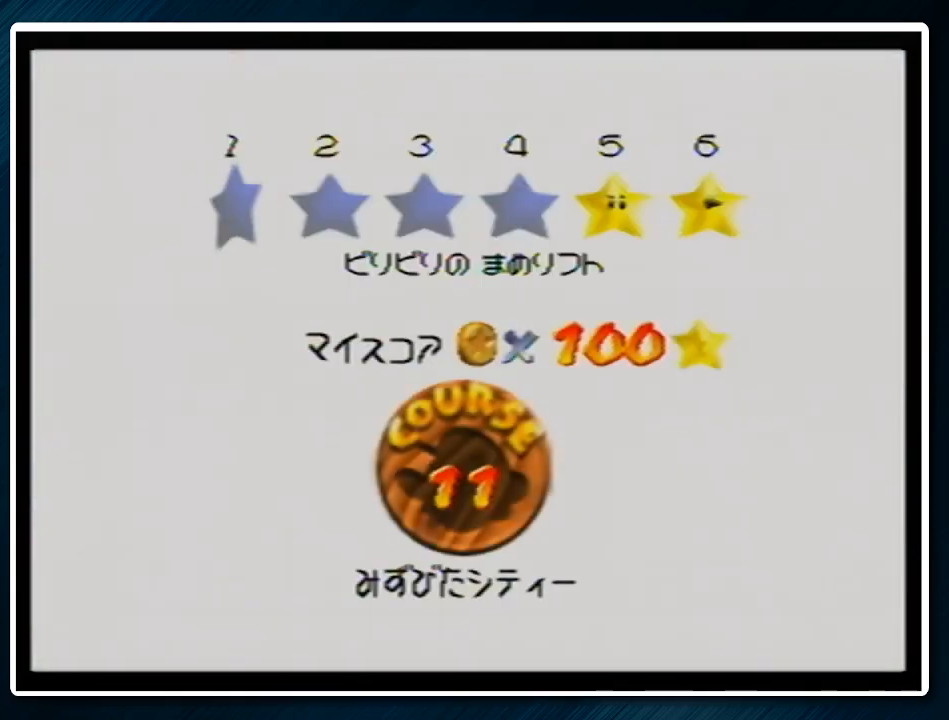
{"buttons": [], "left_stick": "center", "events": [[33, "A", "down"], [100, "A", "up"], [100, "B", "down"], [233, "B", "up"], [267, "A", "down"], [433, "A", "up"]]}
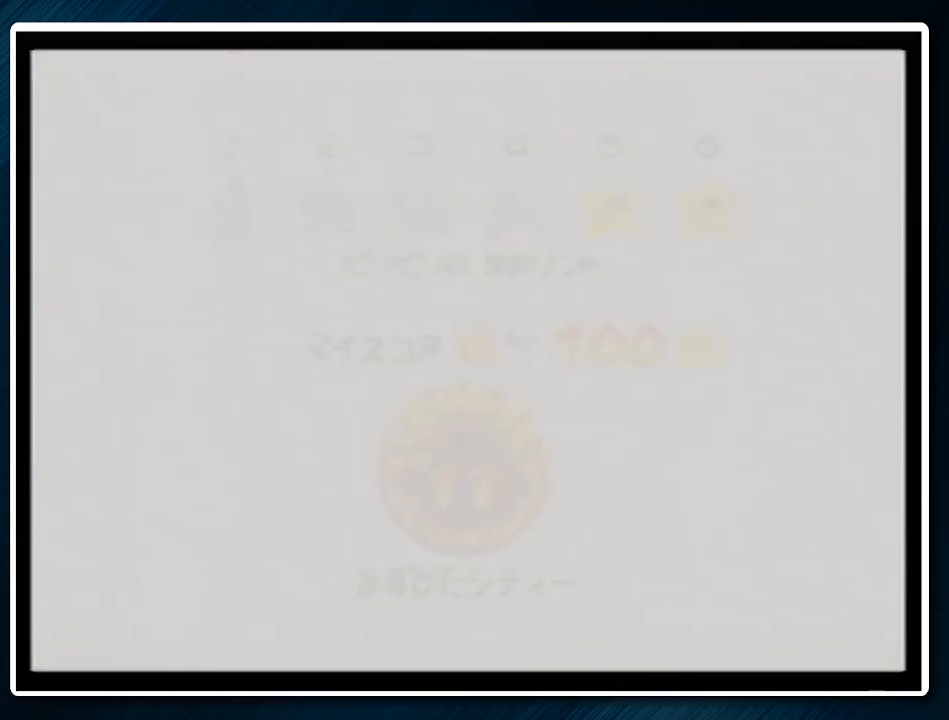
{"buttons": [], "left_stick": "up", "events": [[433, "left_stick", "up"]]}
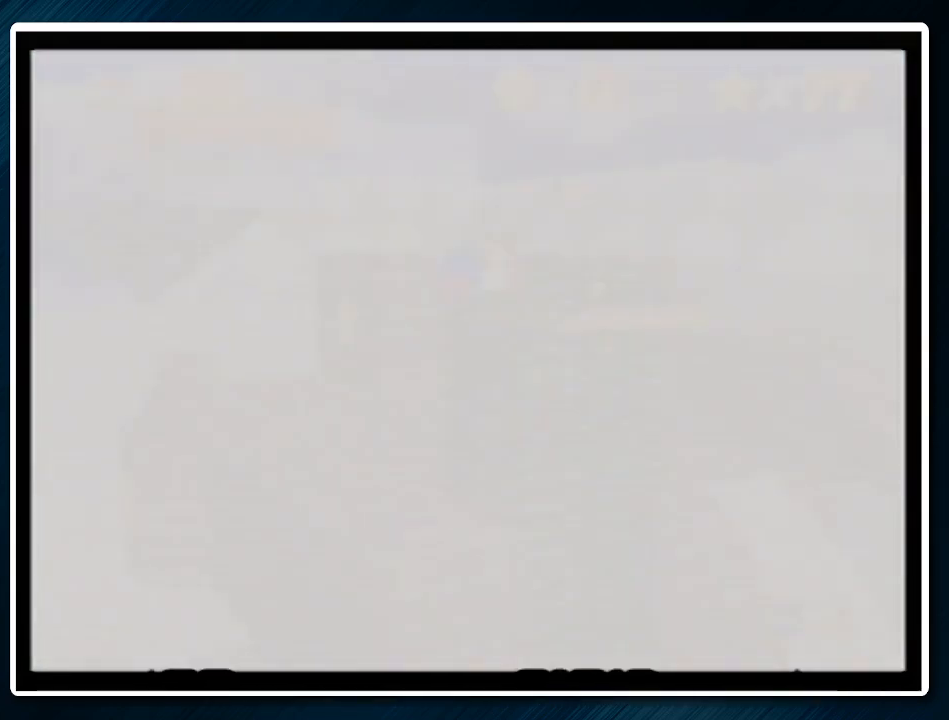
{"buttons": [], "left_stick": "up", "events": [[67, "C_DOWN", "down"], [67, "C_RIGHT", "down"], [200, "C_DOWN", "up"], [233, "C_RIGHT", "up"]]}
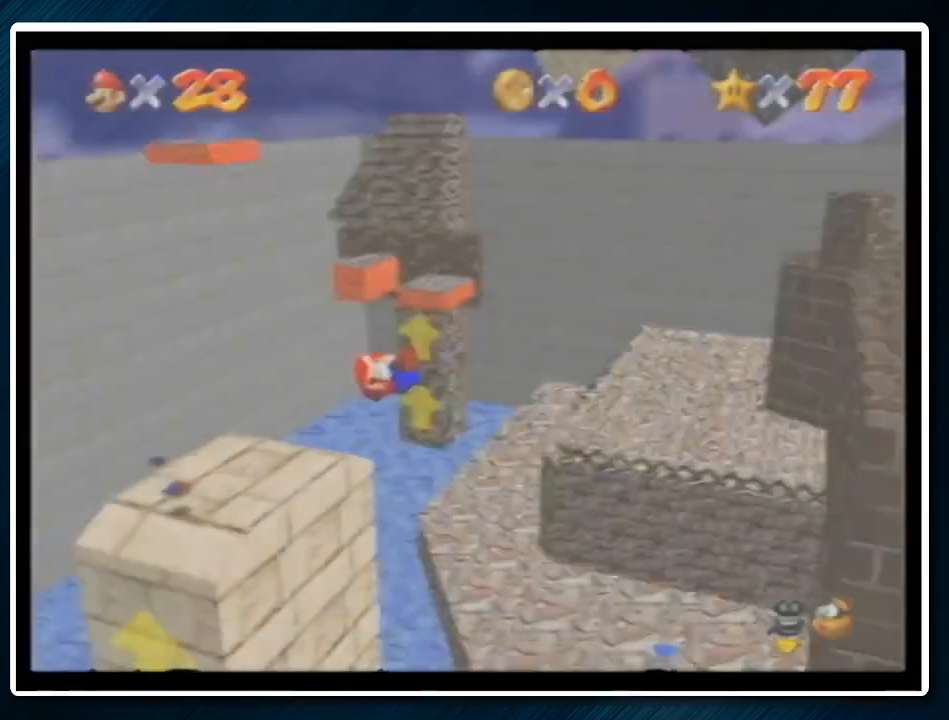
{"buttons": [], "left_stick": "up", "events": [[100, "C_DOWN", "down"], [133, "R1", "down"], [300, "C_DOWN", "up"], [300, "R1", "up"]]}
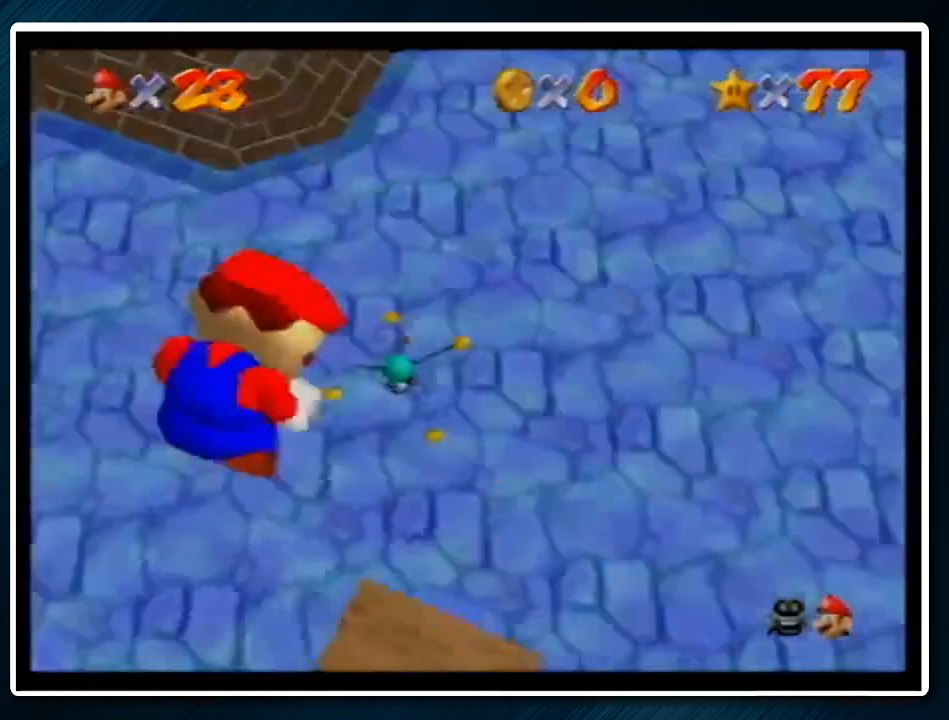
{"buttons": ["R1", "C_DOWN", "C_RIGHT"], "left_stick": "up", "events": [[333, "C_DOWN", "down"], [367, "C_RIGHT", "down"], [400, "R1", "down"]]}
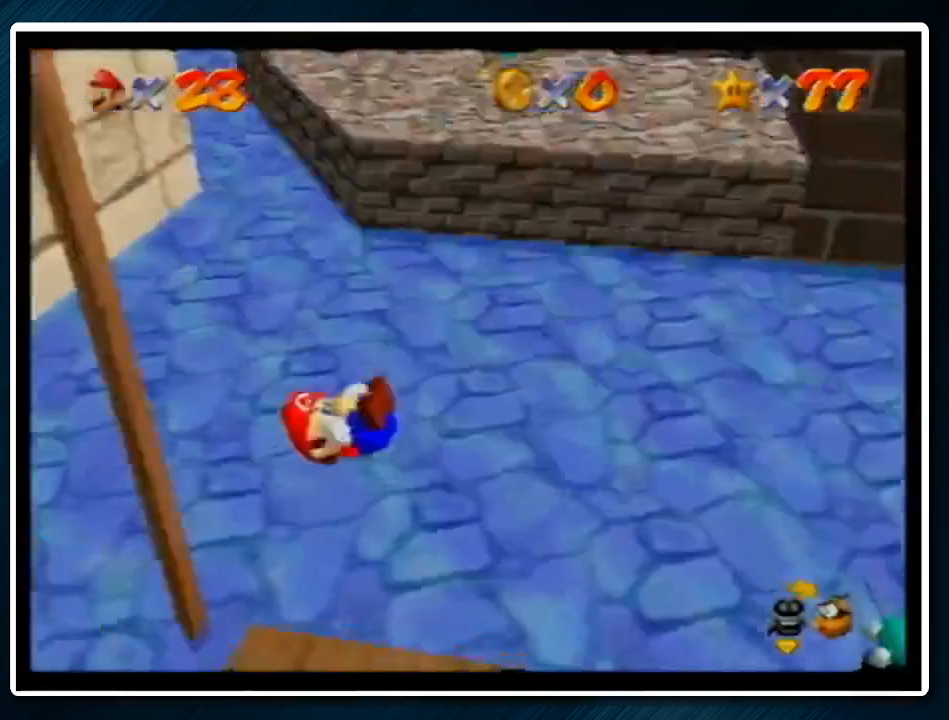
{"buttons": [], "left_stick": "up-left", "events": [[67, "C_DOWN", "up"], [67, "R1", "up"], [100, "C_RIGHT", "up"], [400, "left_stick", "up-left"]]}
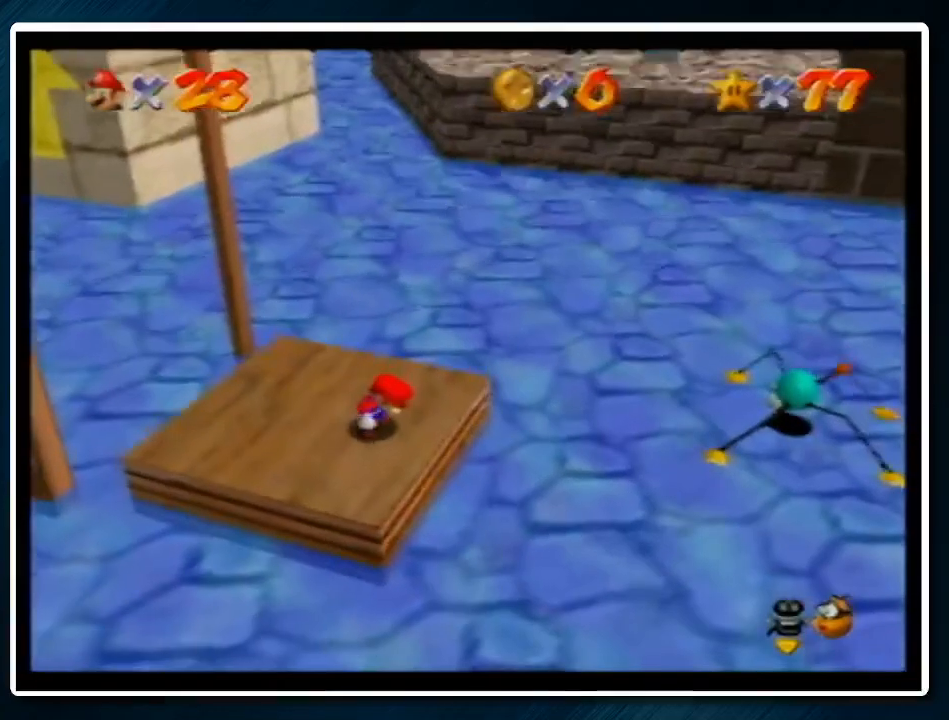
{"buttons": [], "left_stick": "up", "events": [[67, "C_DOWN", "down"], [67, "C_RIGHT", "down"], [100, "C_DOWN", "up"], [167, "C_RIGHT", "up"], [200, "left_stick", "up"]]}